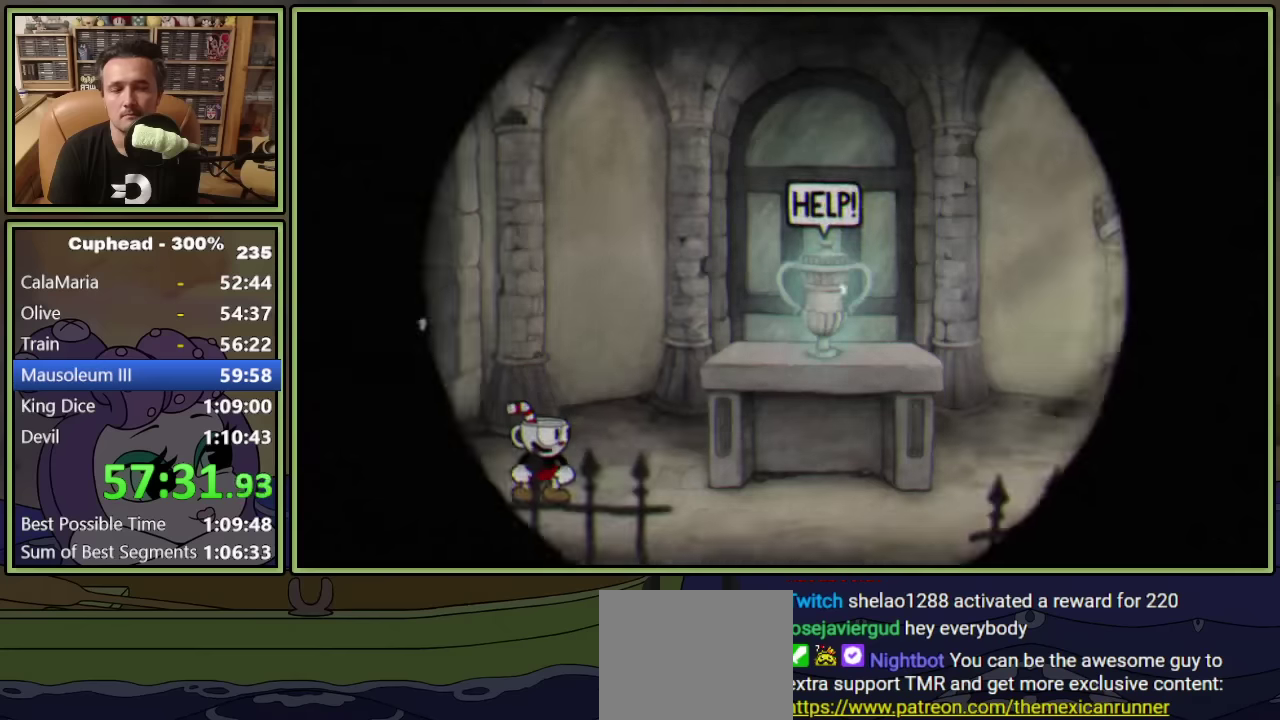
Gameplay with a controller (Xbox layout); each line is a JSON object with the inputs held at the frame after it. "events" lists button and stick changes between this image and that frame as [ms after this image, input, new state], when the widget could be followed in between. Not read: L3 R3 right_stick.
{"buttons": ["L1", "DPAD_RIGHT"], "left_stick": "center", "events": []}
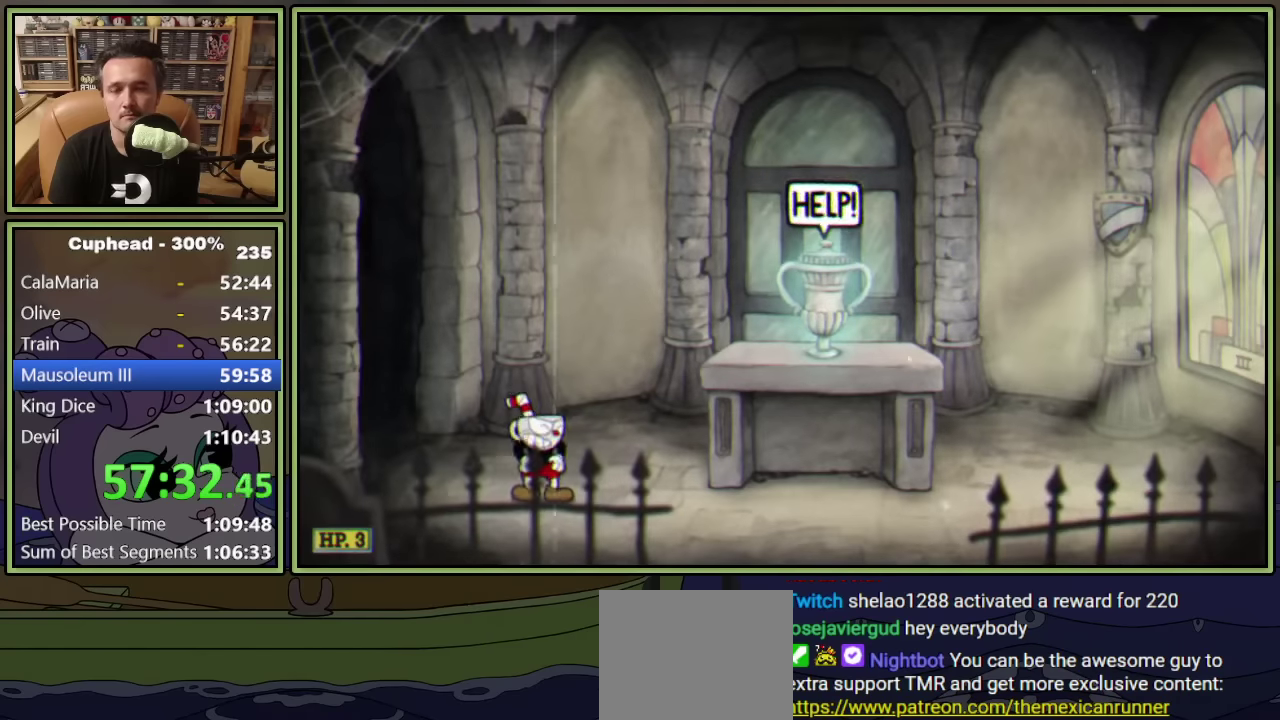
{"buttons": ["L1", "DPAD_RIGHT"], "left_stick": "center", "events": []}
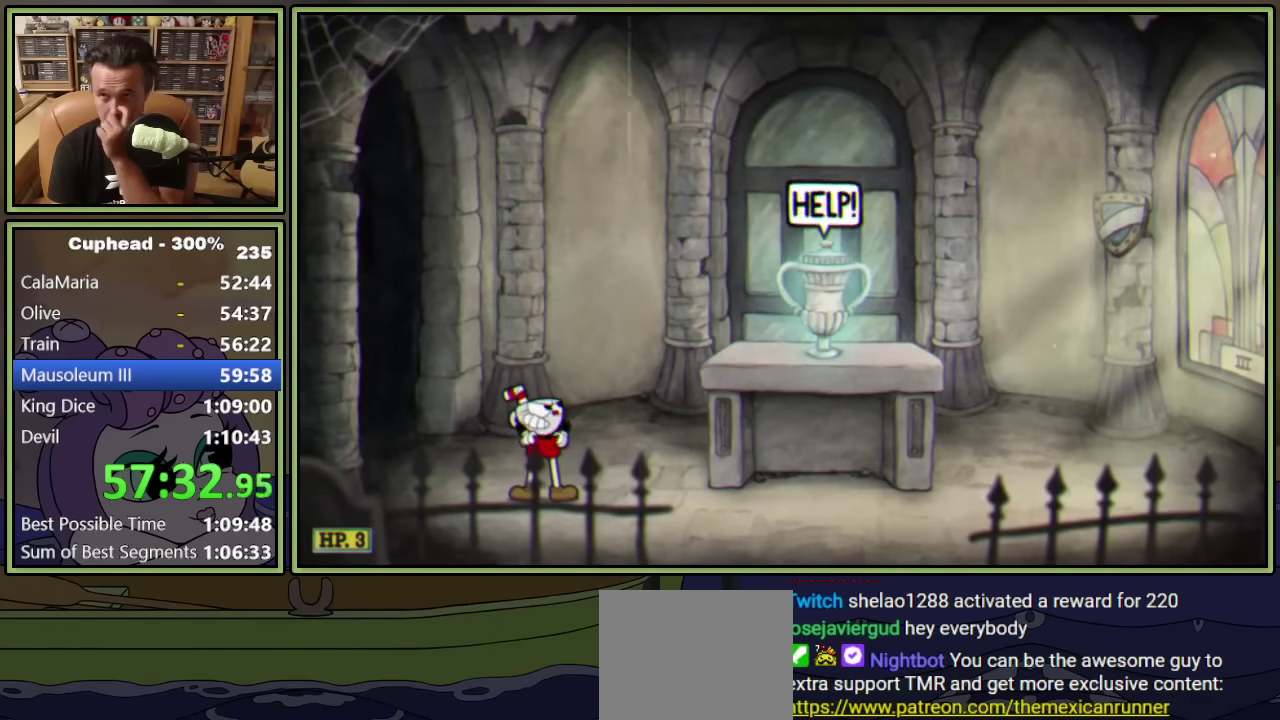
{"buttons": ["L1", "DPAD_RIGHT"], "left_stick": "center", "events": []}
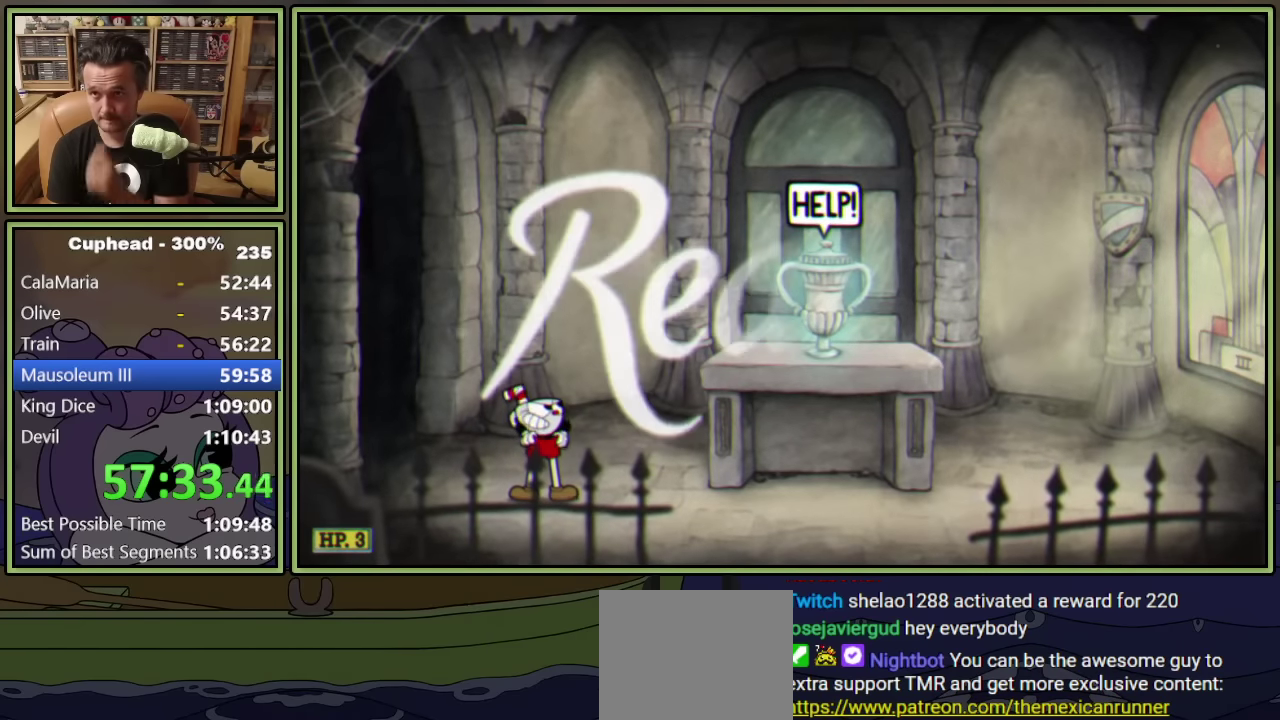
{"buttons": ["L1", "DPAD_RIGHT"], "left_stick": "center", "events": []}
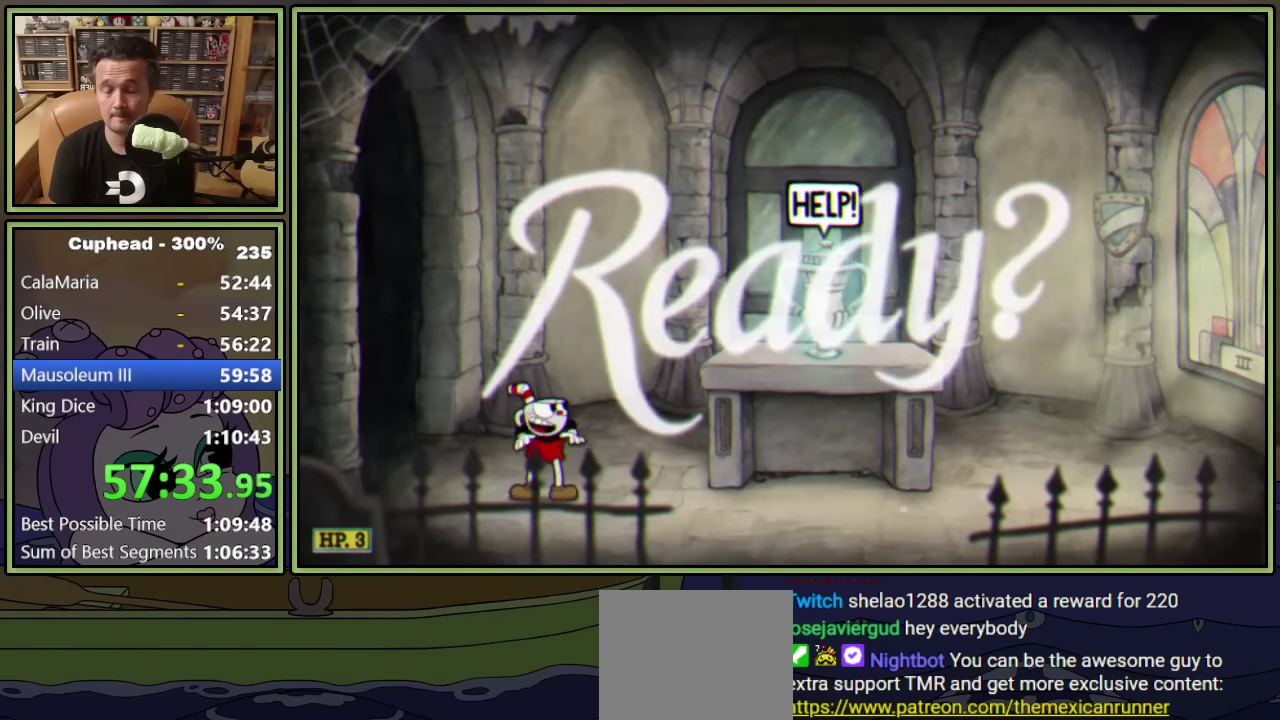
{"buttons": ["L1", "DPAD_RIGHT"], "left_stick": "center", "events": []}
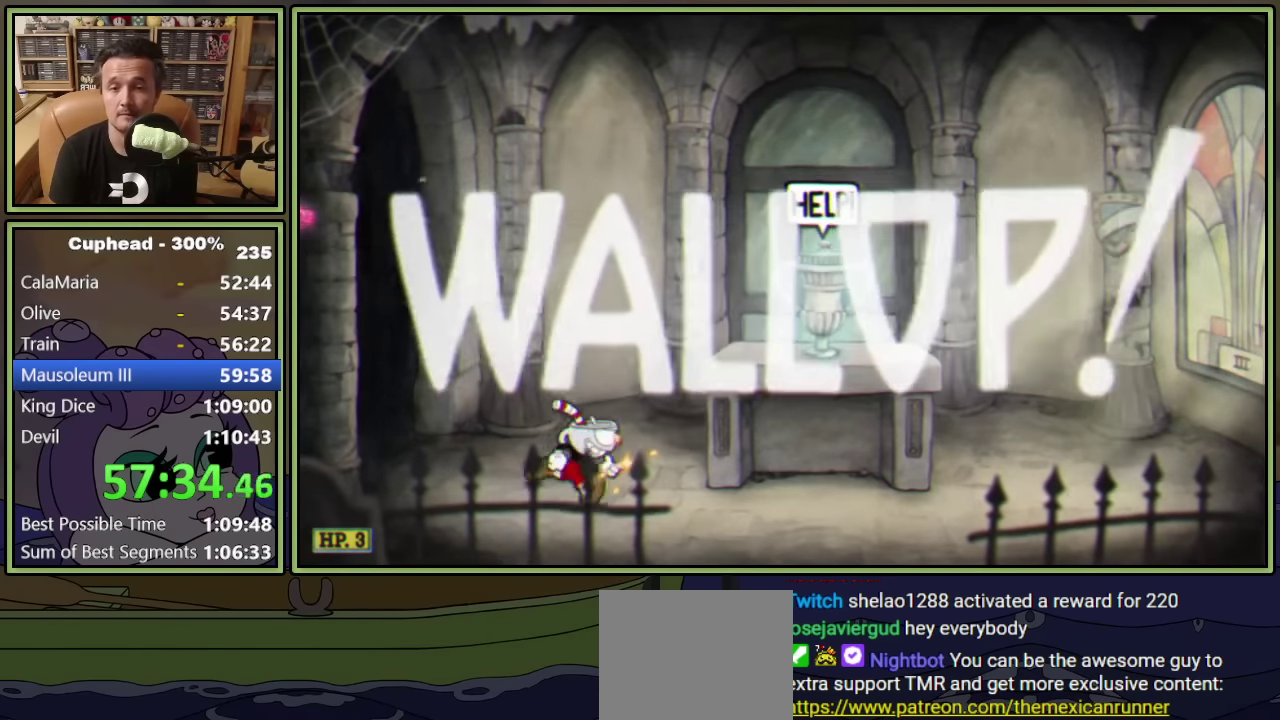
{"buttons": ["L1"], "left_stick": "center", "events": [[116, "A", "down"], [300, "A", "up"], [450, "DPAD_RIGHT", "up"]]}
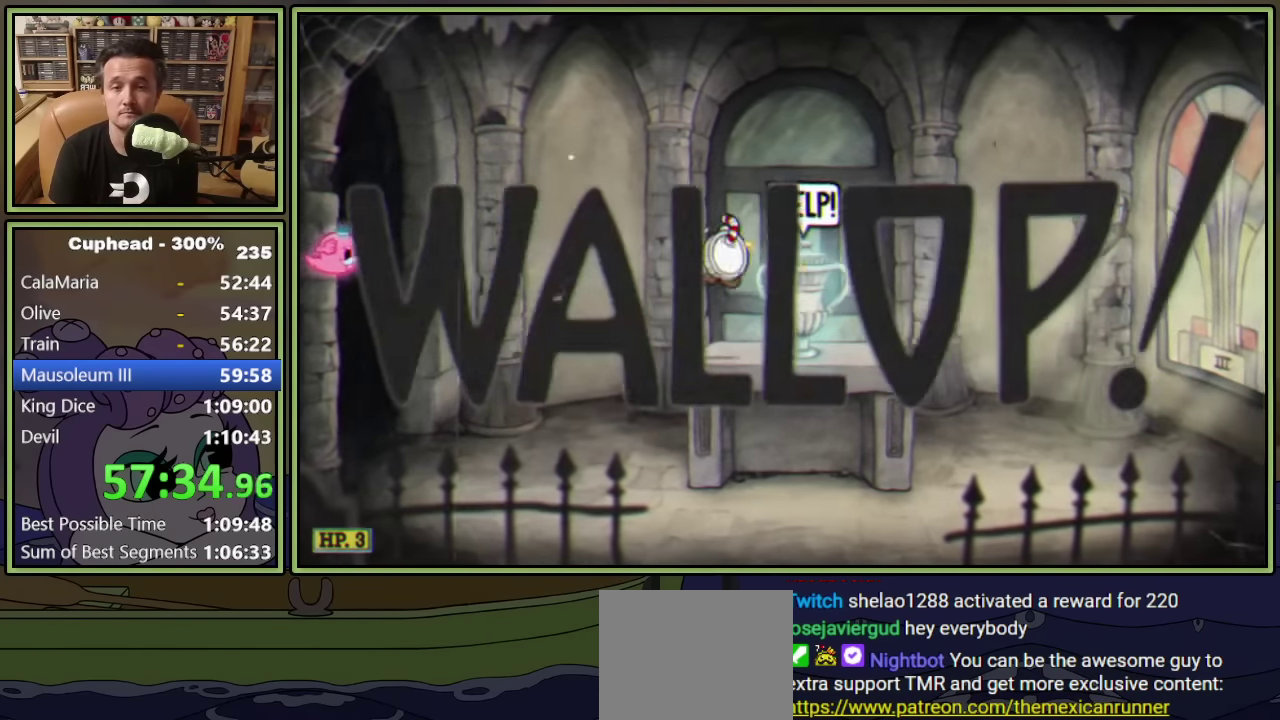
{"buttons": ["L1", "DPAD_LEFT"], "left_stick": "center", "events": [[100, "DPAD_LEFT", "down"], [216, "A", "down"], [300, "A", "up"], [400, "Y", "down"], [483, "Y", "up"]]}
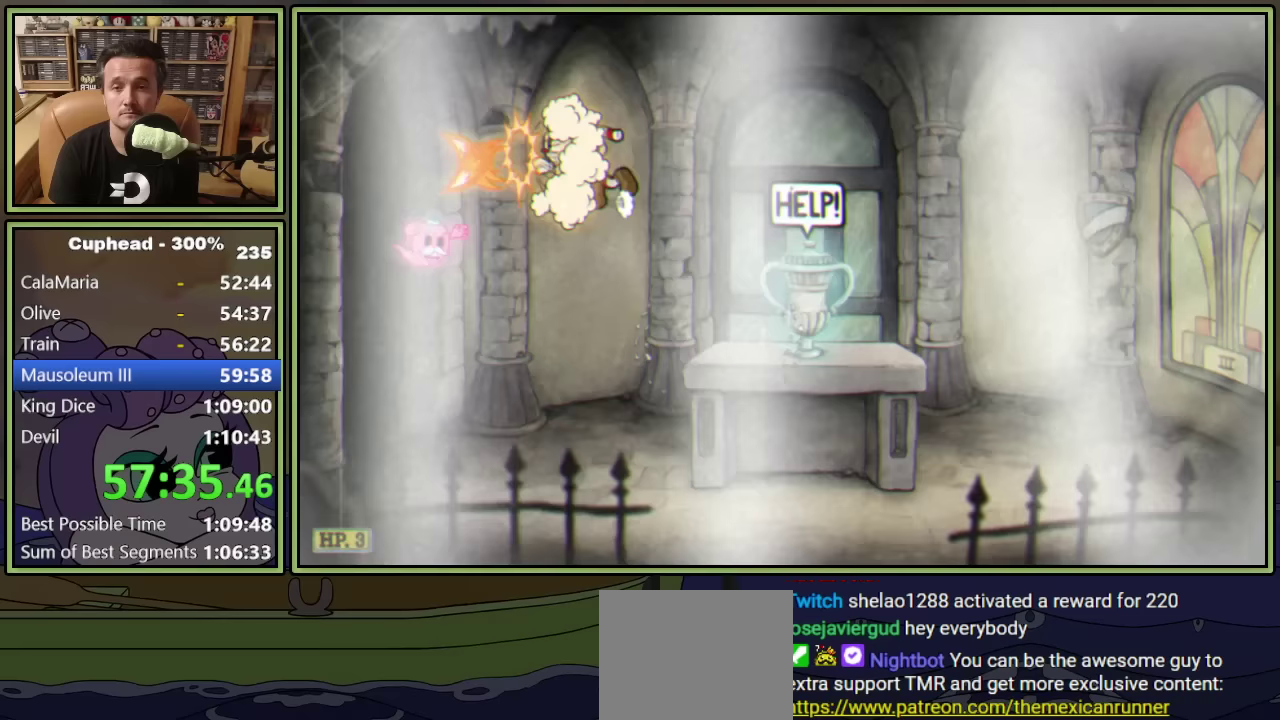
{"buttons": ["DPAD_RIGHT"], "left_stick": "center", "events": [[100, "DPAD_LEFT", "up"], [100, "L1", "up"], [150, "DPAD_RIGHT", "down"], [167, "L1", "down"], [233, "A", "down"], [383, "A", "up"], [450, "L1", "up"]]}
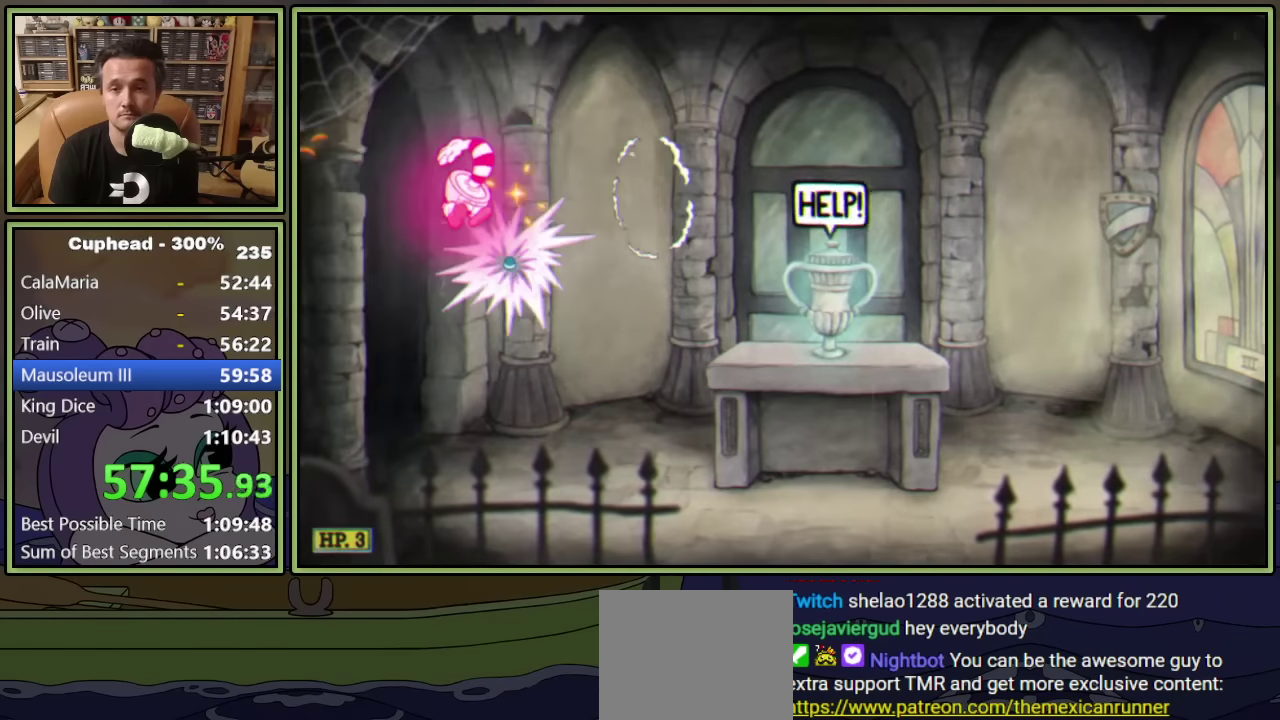
{"buttons": ["DPAD_RIGHT"], "left_stick": "center", "events": []}
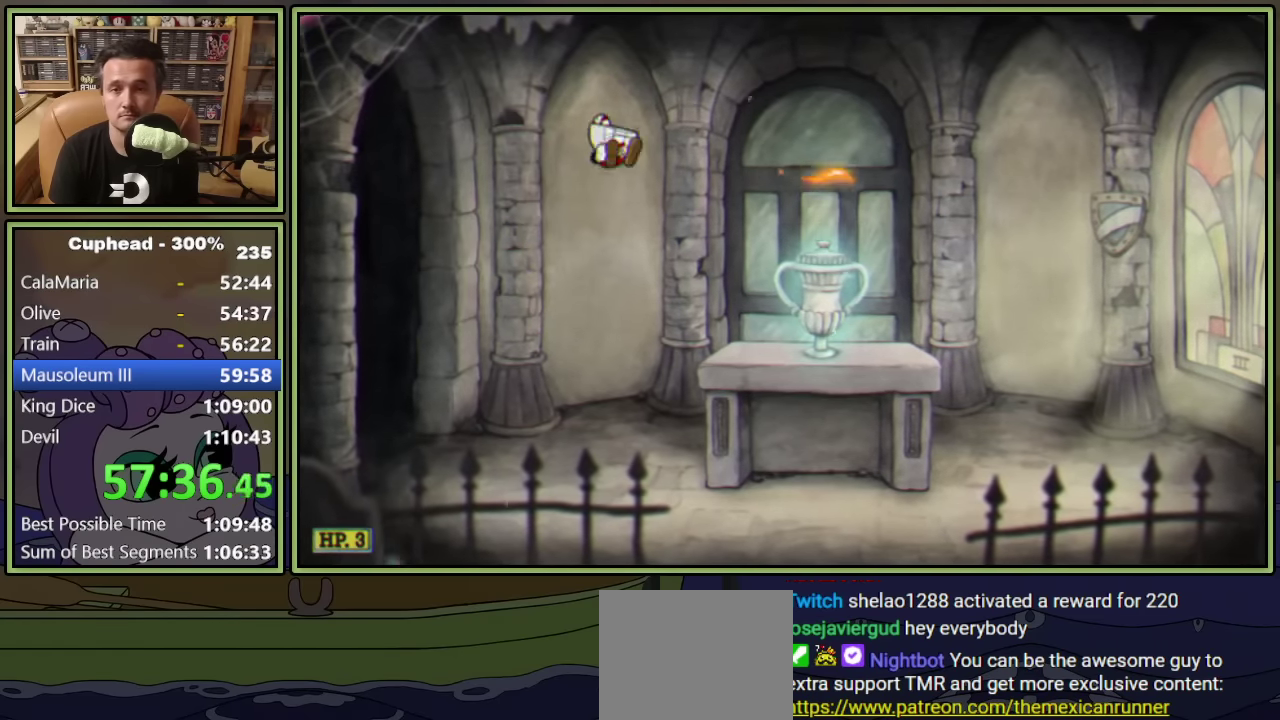
{"buttons": [], "left_stick": "center", "events": [[267, "A", "down"], [383, "A", "up"], [400, "DPAD_RIGHT", "up"]]}
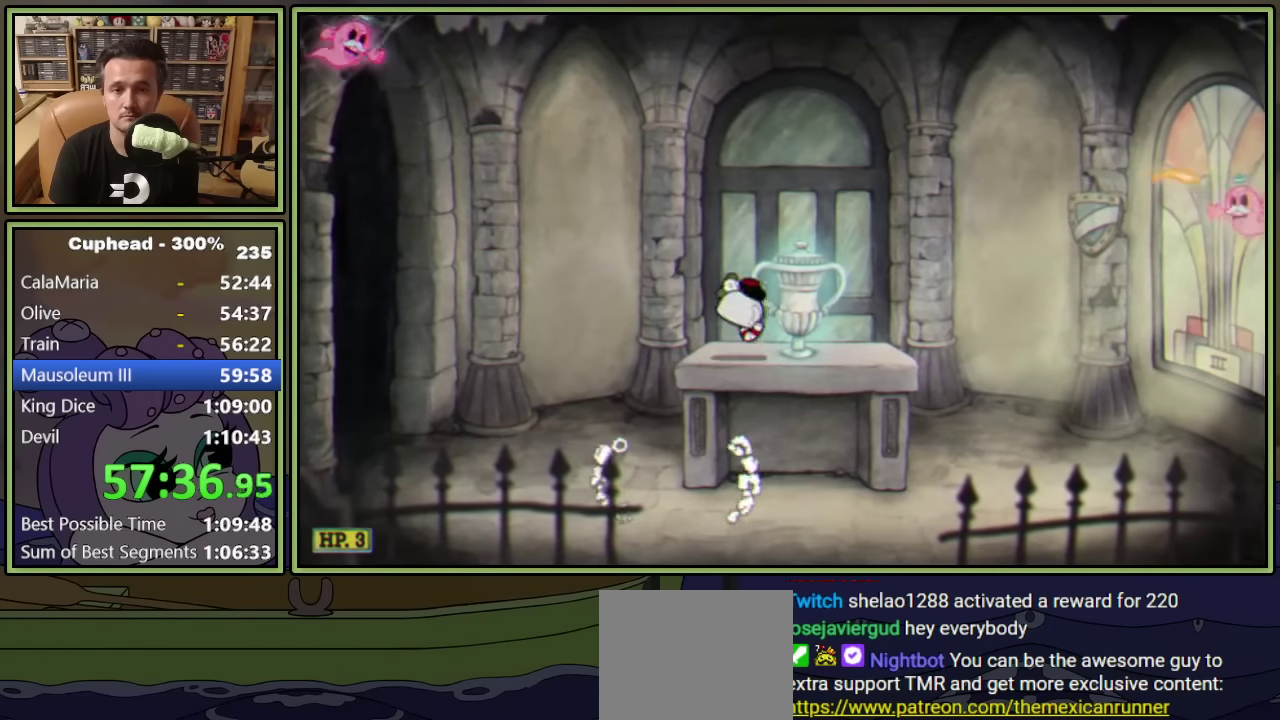
{"buttons": ["DPAD_LEFT"], "left_stick": "center", "events": [[50, "DPAD_LEFT", "down"], [267, "A", "down"], [483, "A", "up"]]}
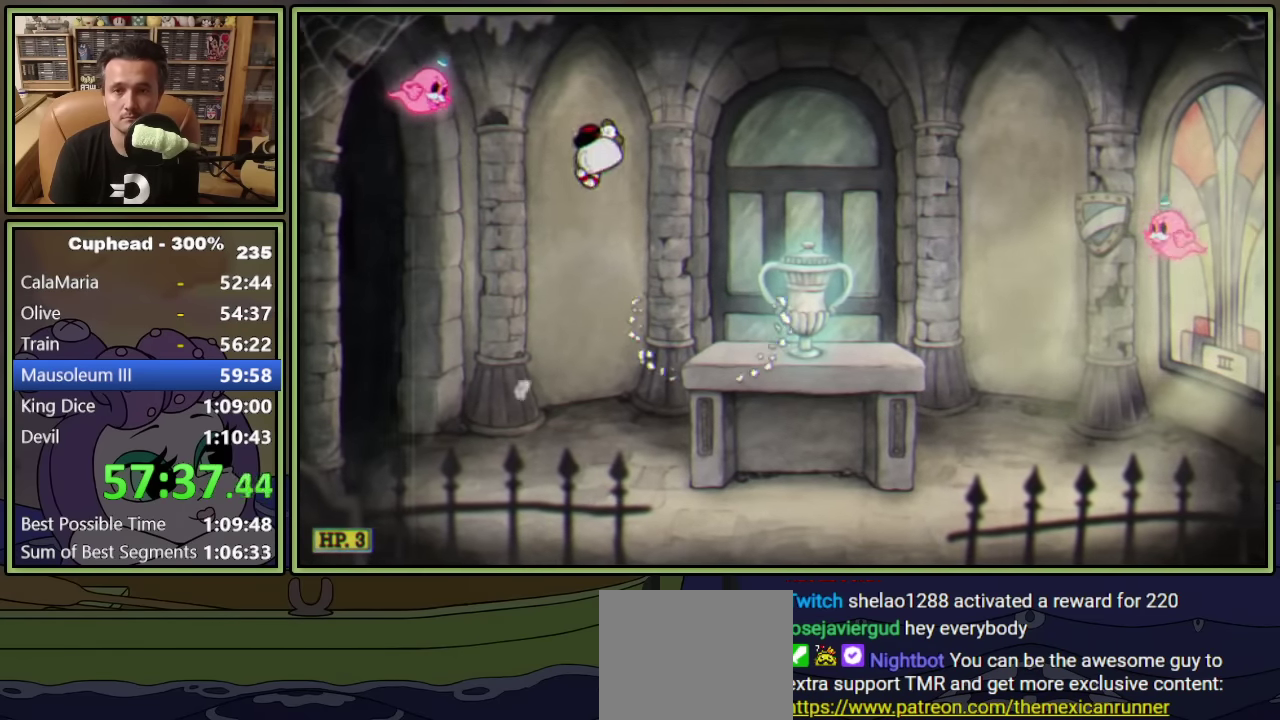
{"buttons": ["DPAD_RIGHT"], "left_stick": "center", "events": [[100, "A", "down"], [283, "A", "up"], [283, "DPAD_LEFT", "up"], [300, "DPAD_RIGHT", "down"]]}
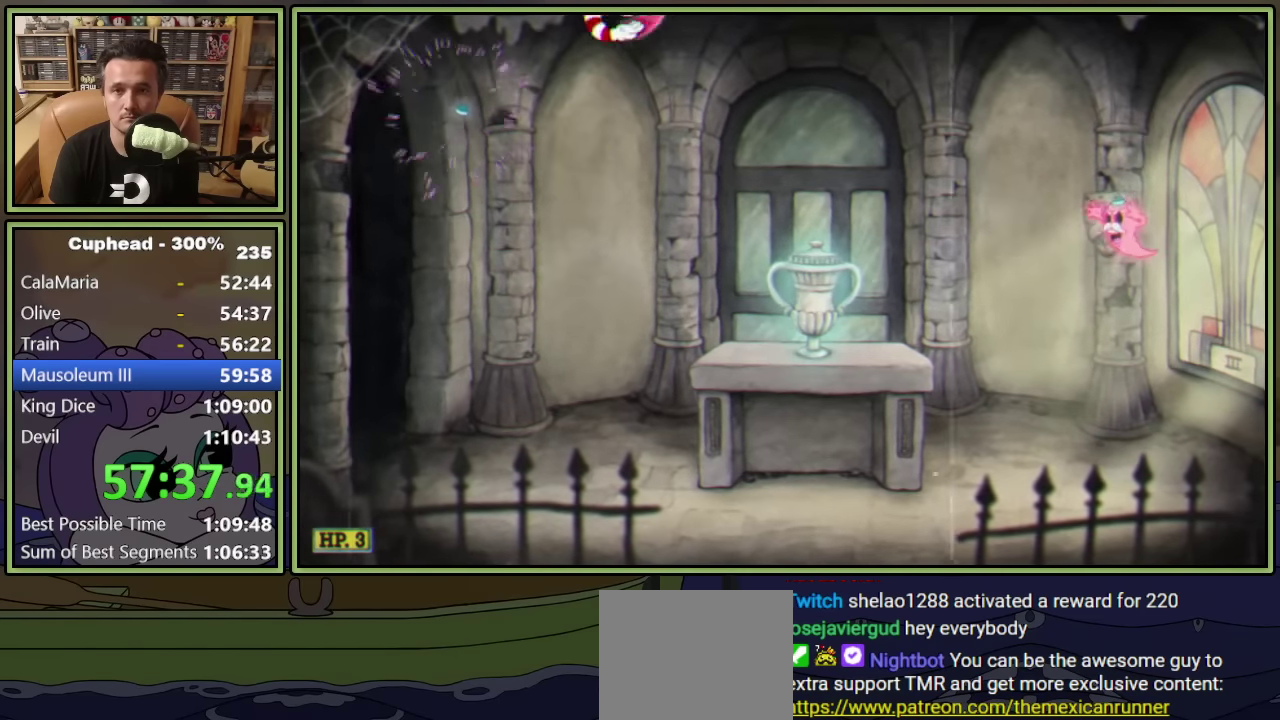
{"buttons": ["DPAD_RIGHT"], "left_stick": "center", "events": [[217, "Y", "down"], [350, "Y", "up"]]}
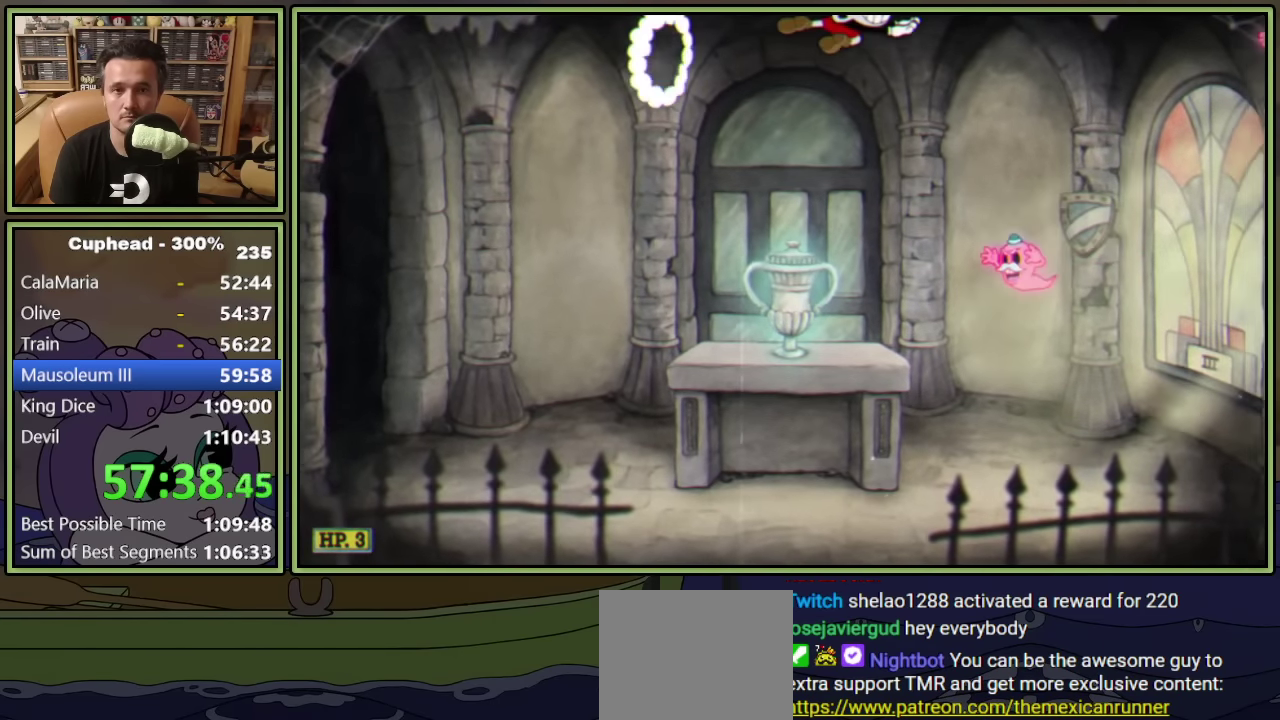
{"buttons": ["DPAD_LEFT"], "left_stick": "center", "events": [[233, "DPAD_RIGHT", "up"], [283, "A", "down"], [367, "DPAD_LEFT", "down"], [450, "A", "up"]]}
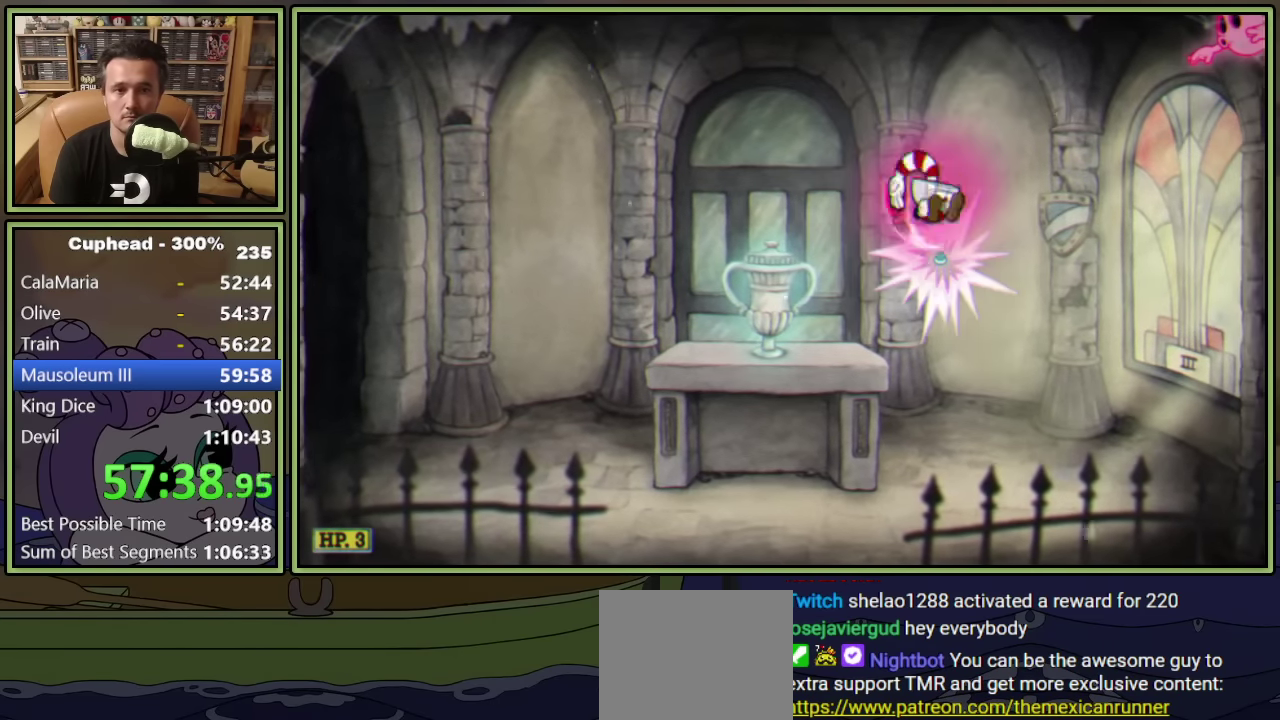
{"buttons": [], "left_stick": "center", "events": [[283, "DPAD_LEFT", "up"]]}
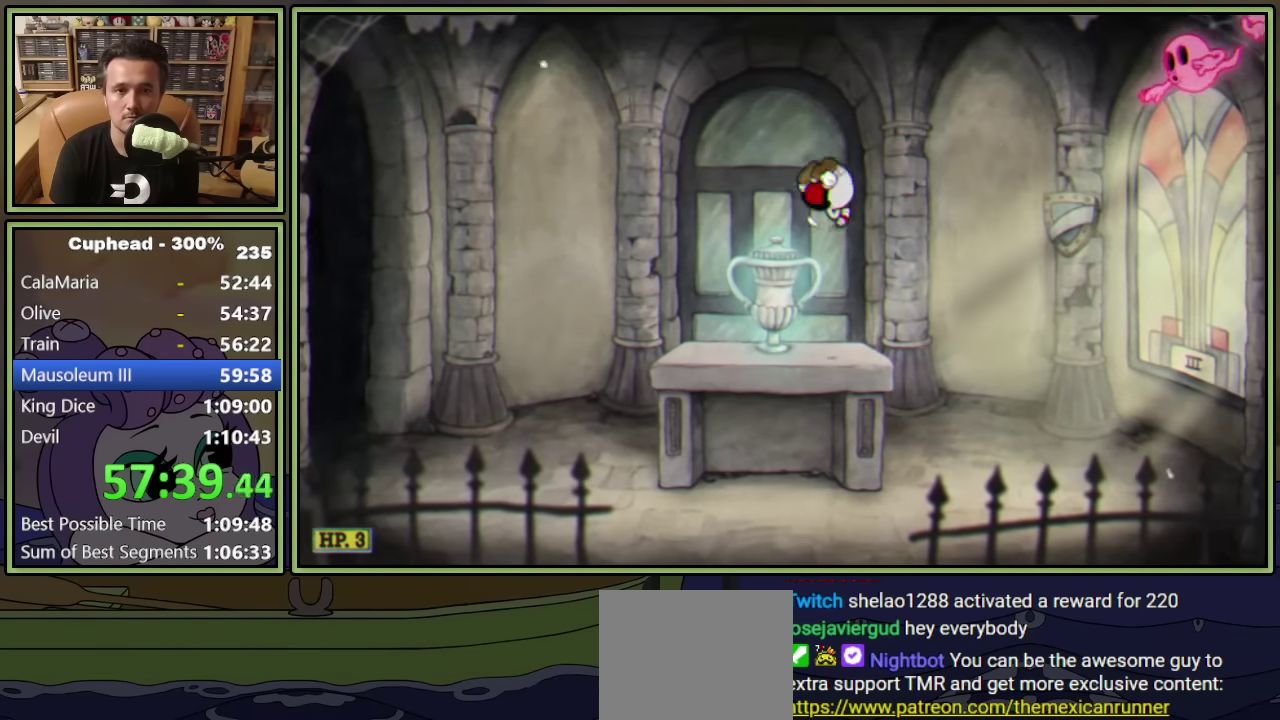
{"buttons": ["Y", "DPAD_RIGHT"], "left_stick": "center", "events": [[167, "A", "down"], [233, "DPAD_RIGHT", "down"], [417, "Y", "down"], [467, "A", "up"]]}
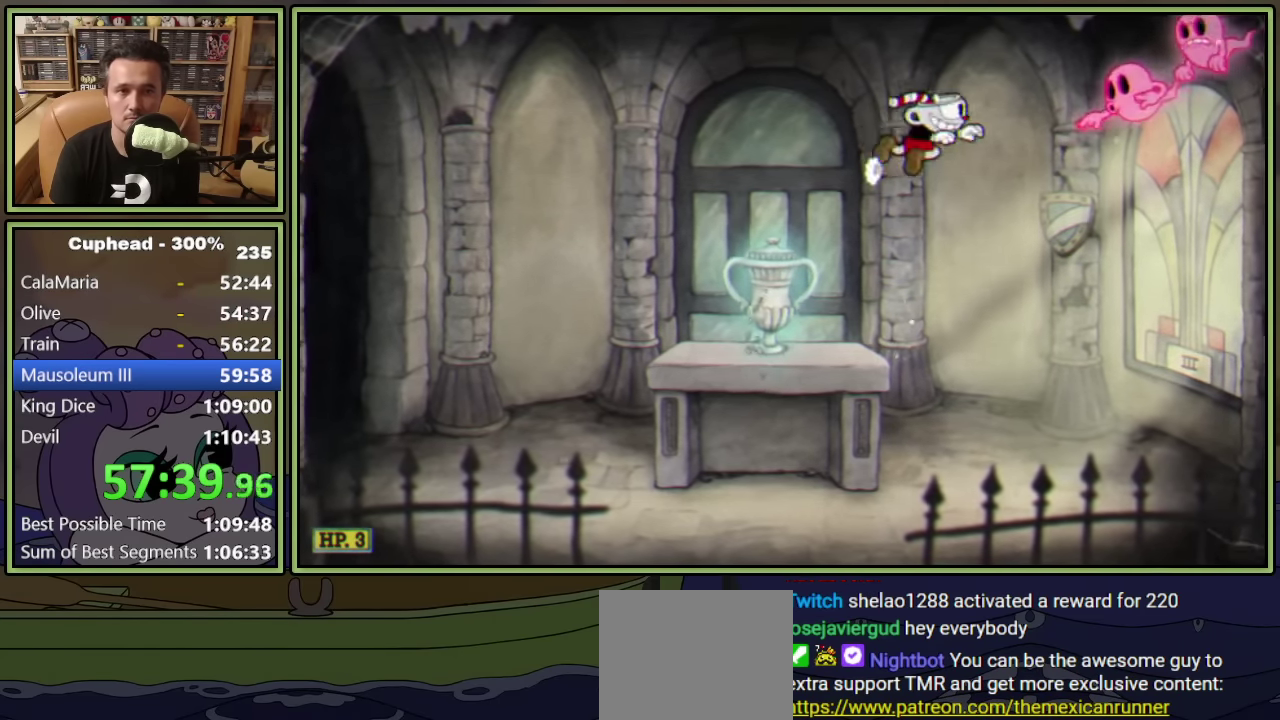
{"buttons": ["A", "DPAD_RIGHT"], "left_stick": "center", "events": [[67, "Y", "up"], [233, "A", "down"], [367, "A", "up"], [467, "A", "down"]]}
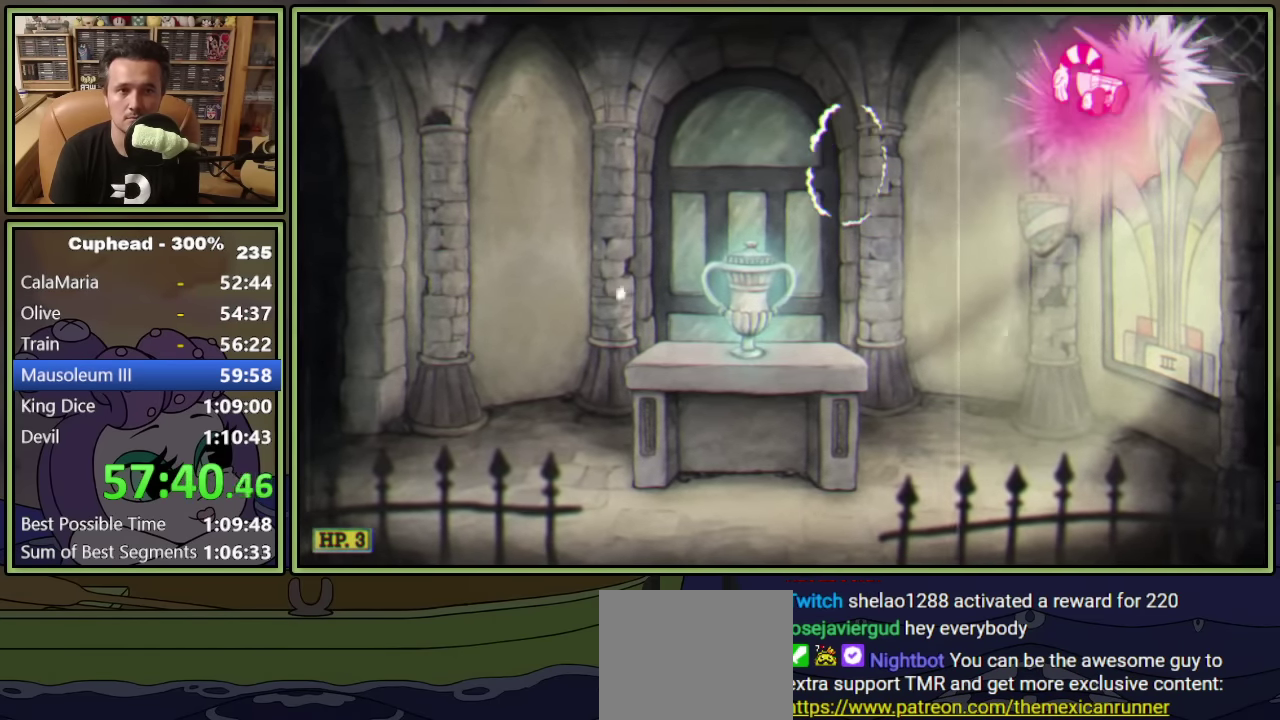
{"buttons": ["DPAD_LEFT"], "left_stick": "center", "events": [[83, "DPAD_RIGHT", "up"], [150, "A", "up"], [167, "DPAD_LEFT", "down"]]}
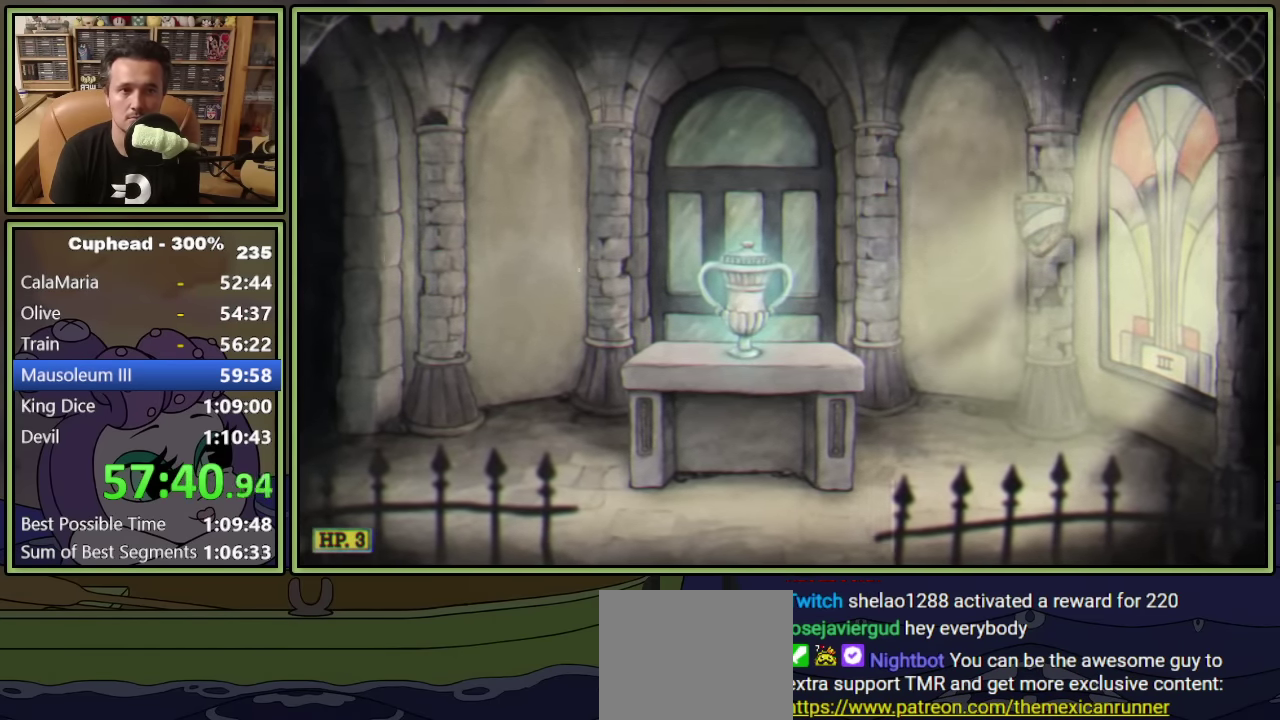
{"buttons": ["DPAD_LEFT"], "left_stick": "center", "events": []}
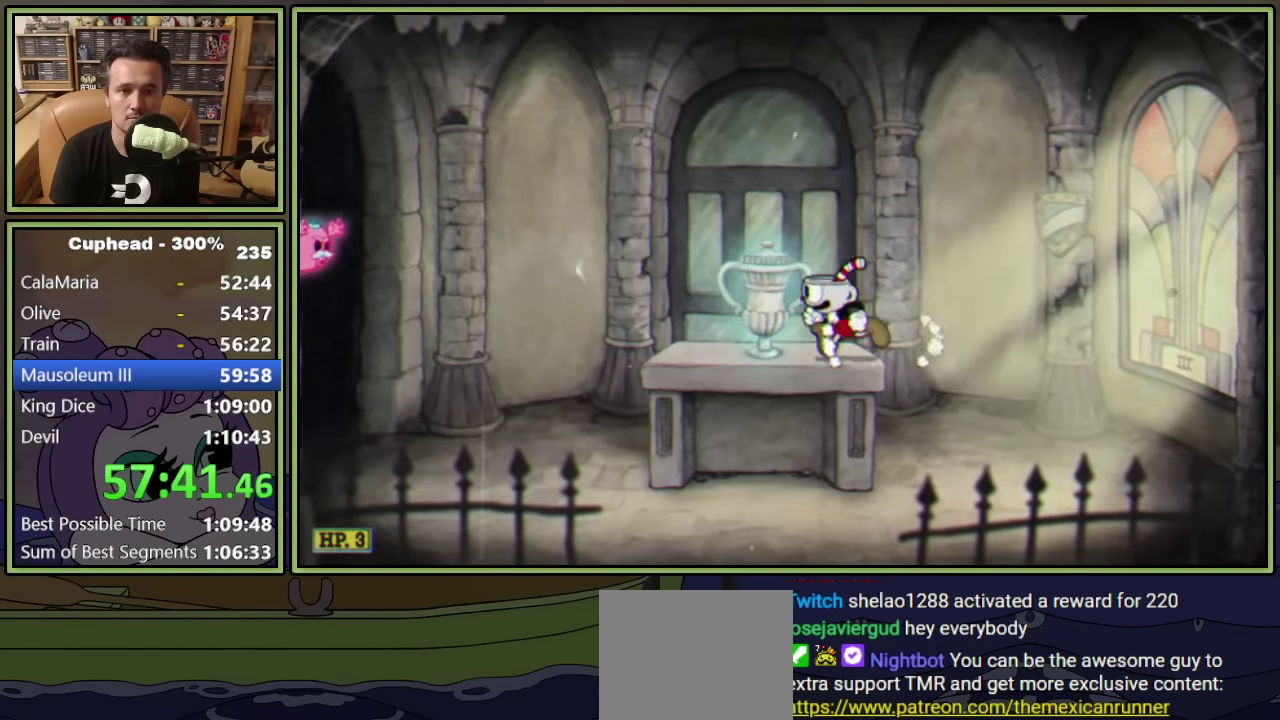
{"buttons": ["DPAD_LEFT"], "left_stick": "center", "events": [[283, "A", "down"], [383, "Y", "down"], [417, "A", "up"], [467, "Y", "up"]]}
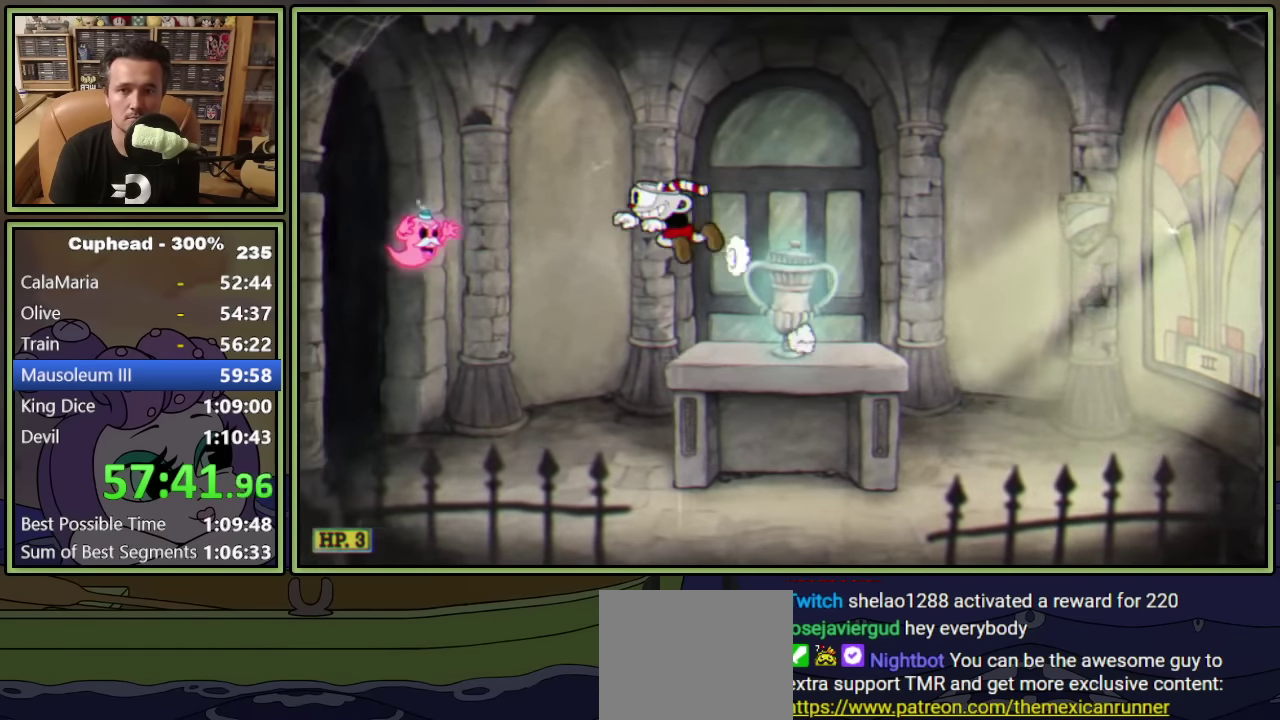
{"buttons": ["DPAD_RIGHT"], "left_stick": "center", "events": [[150, "A", "down"], [217, "DPAD_LEFT", "up"], [250, "DPAD_RIGHT", "down"], [383, "A", "up"]]}
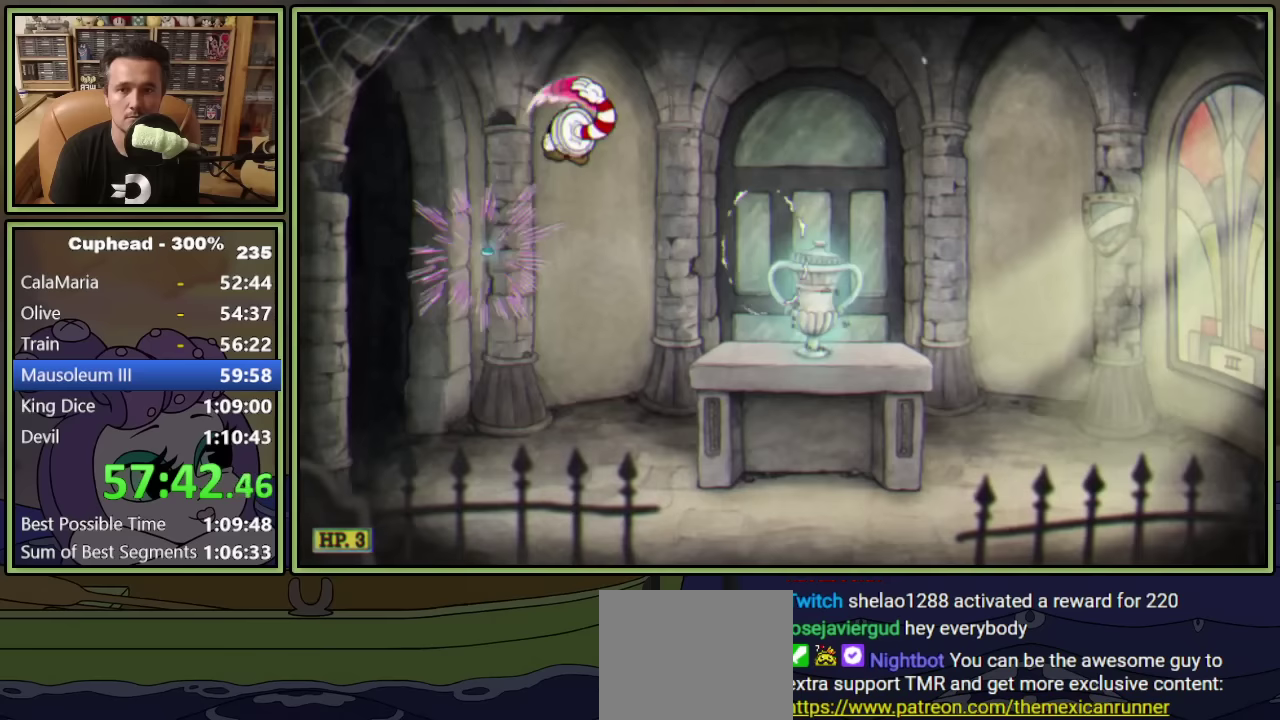
{"buttons": ["DPAD_RIGHT"], "left_stick": "center", "events": []}
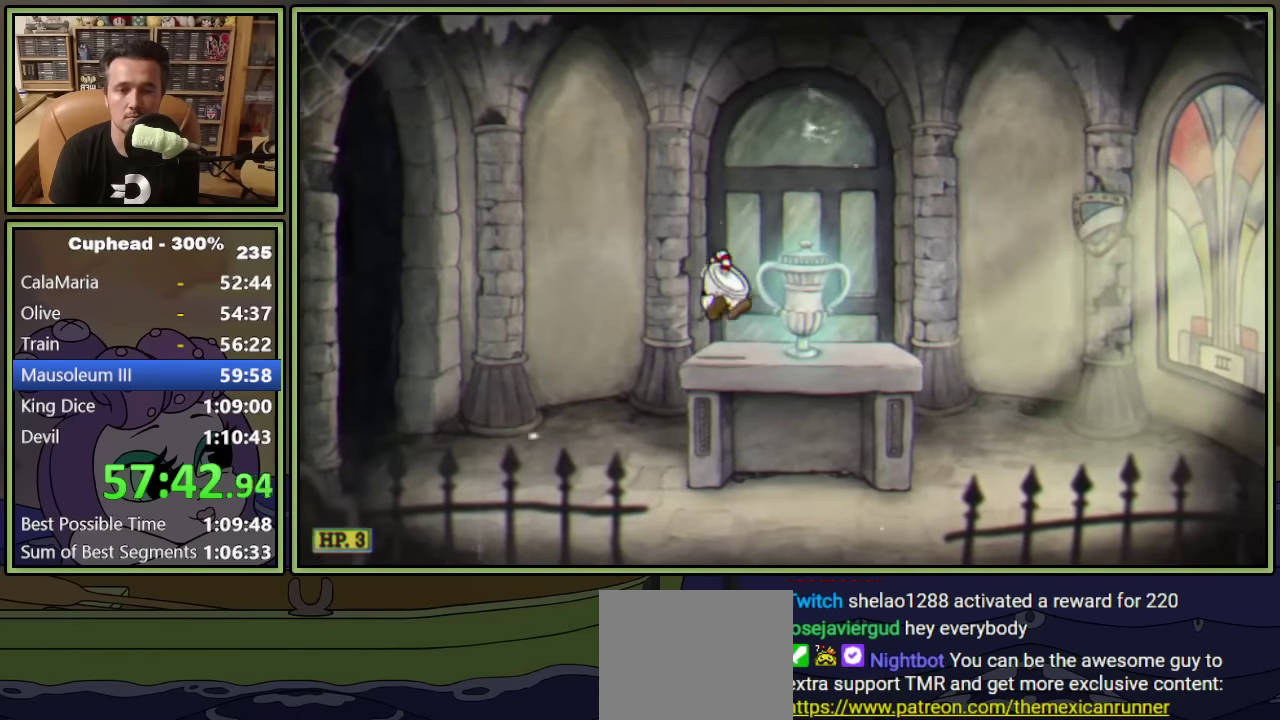
{"buttons": [], "left_stick": "center", "events": [[183, "DPAD_RIGHT", "up"]]}
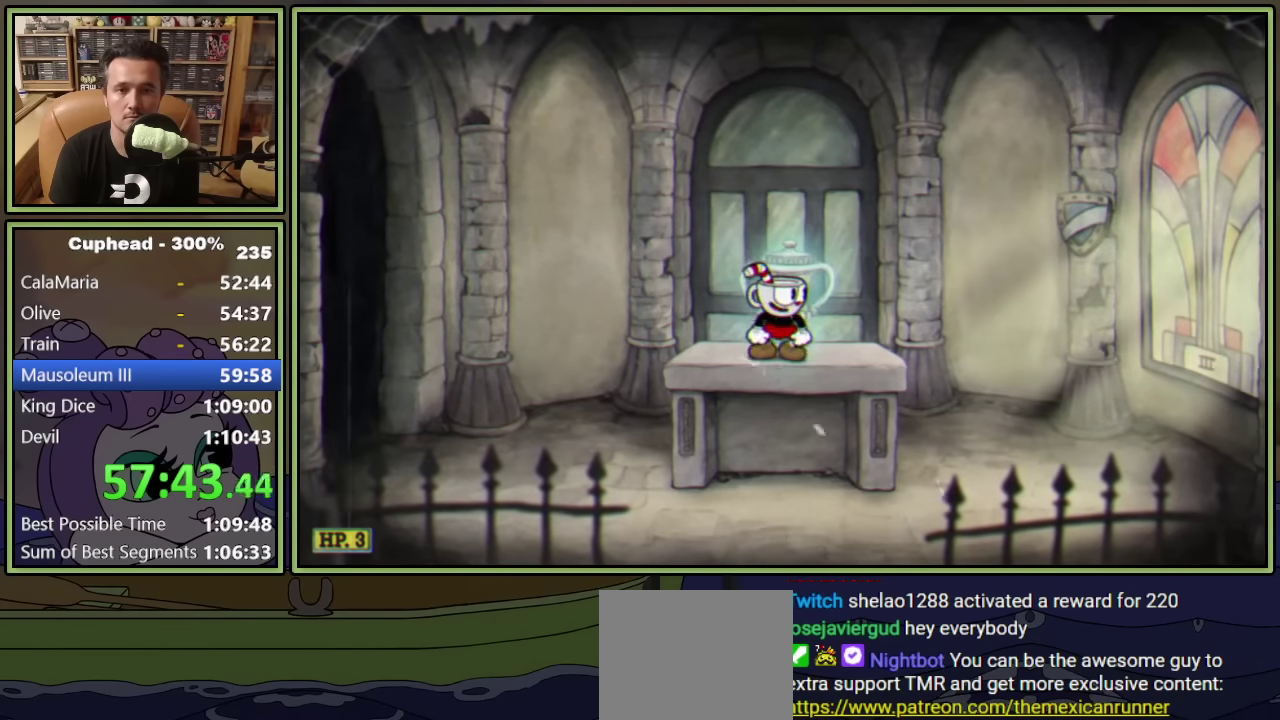
{"buttons": ["DPAD_RIGHT"], "left_stick": "center", "events": [[467, "DPAD_RIGHT", "down"]]}
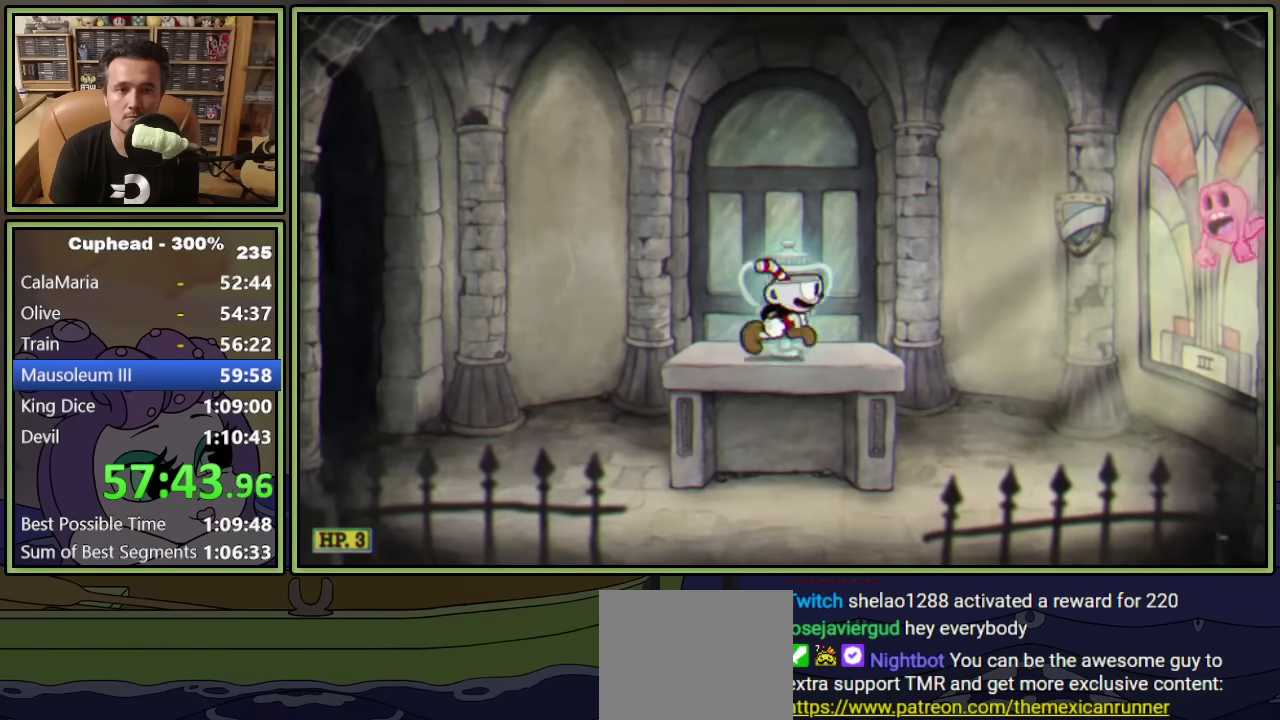
{"buttons": ["DPAD_RIGHT"], "left_stick": "center", "events": [[150, "A", "down"], [300, "Y", "down"], [333, "A", "up"], [417, "Y", "up"]]}
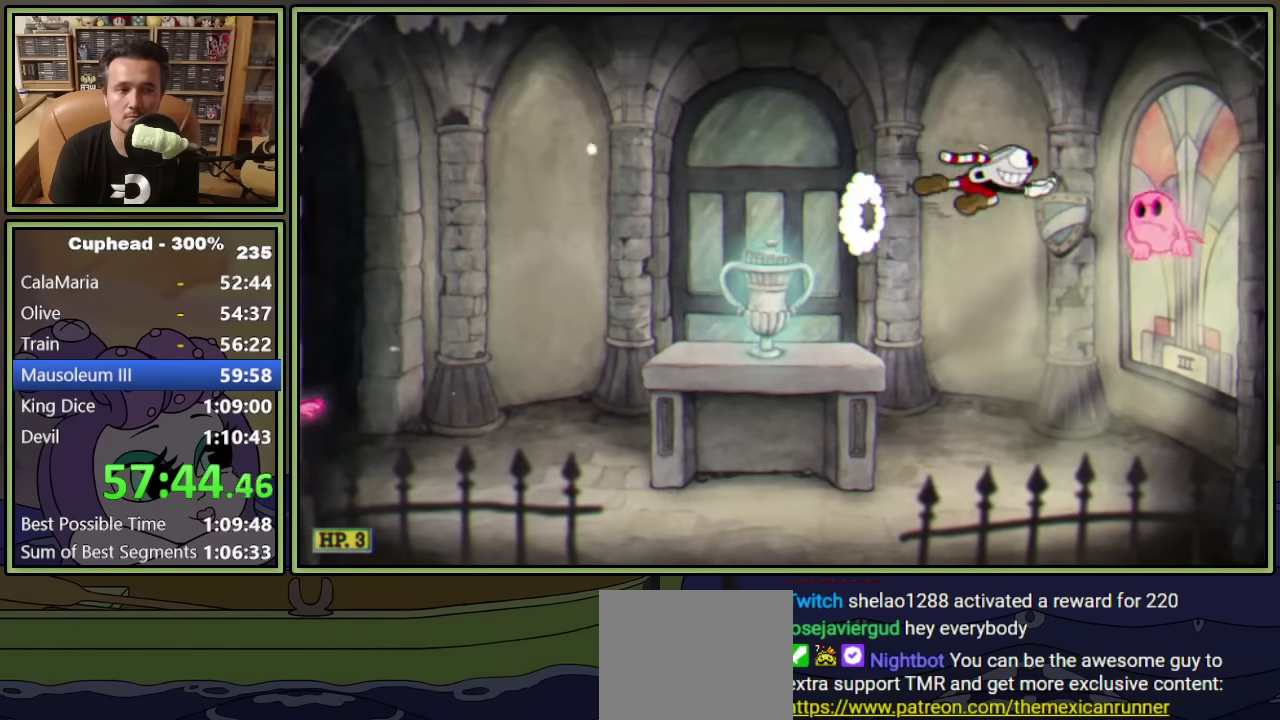
{"buttons": ["DPAD_LEFT"], "left_stick": "center", "events": [[100, "A", "down"], [133, "DPAD_RIGHT", "up"], [167, "DPAD_LEFT", "down"], [283, "A", "up"]]}
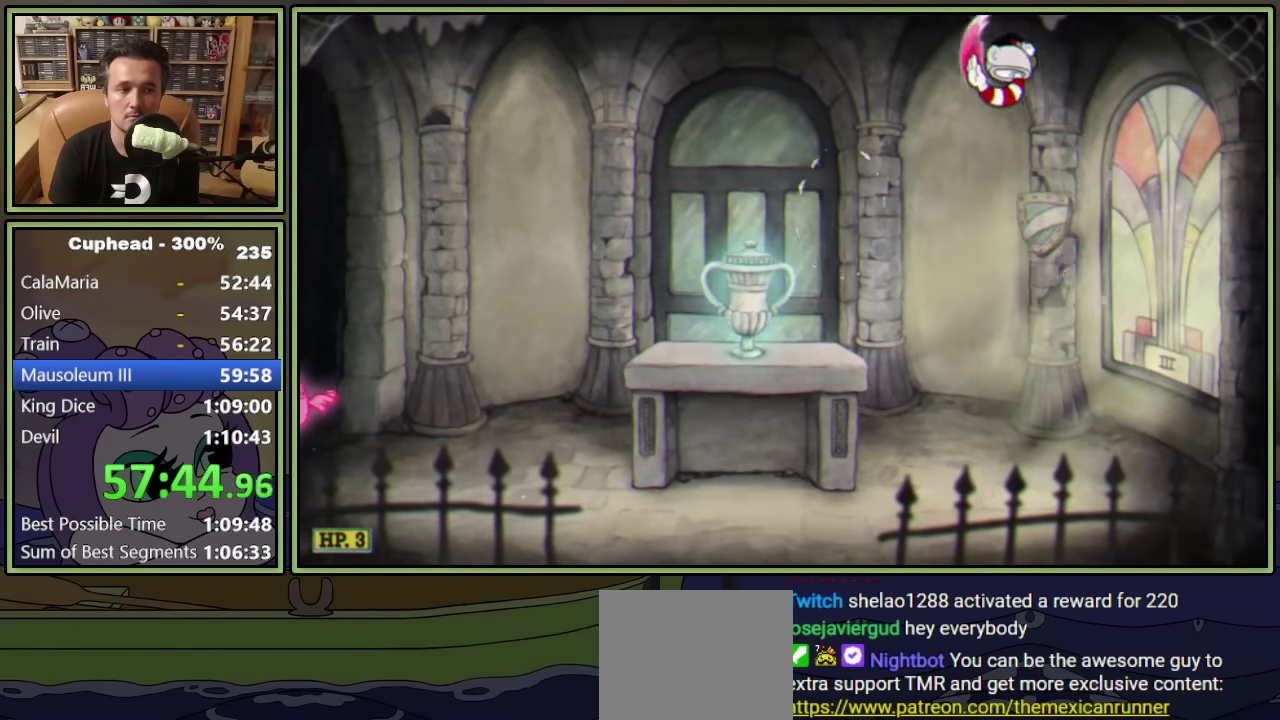
{"buttons": ["DPAD_LEFT"], "left_stick": "center", "events": []}
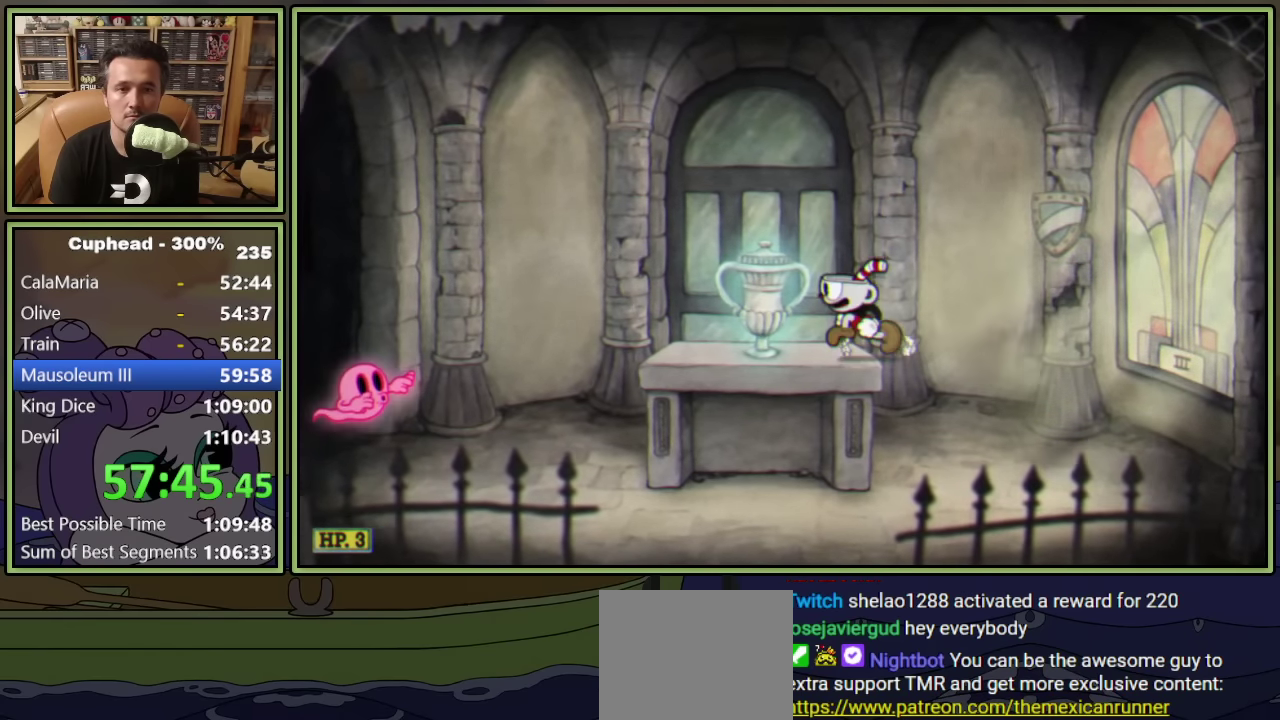
{"buttons": ["DPAD_LEFT"], "left_stick": "center", "events": [[117, "A", "down"], [217, "Y", "down"], [267, "A", "up"], [333, "Y", "up"]]}